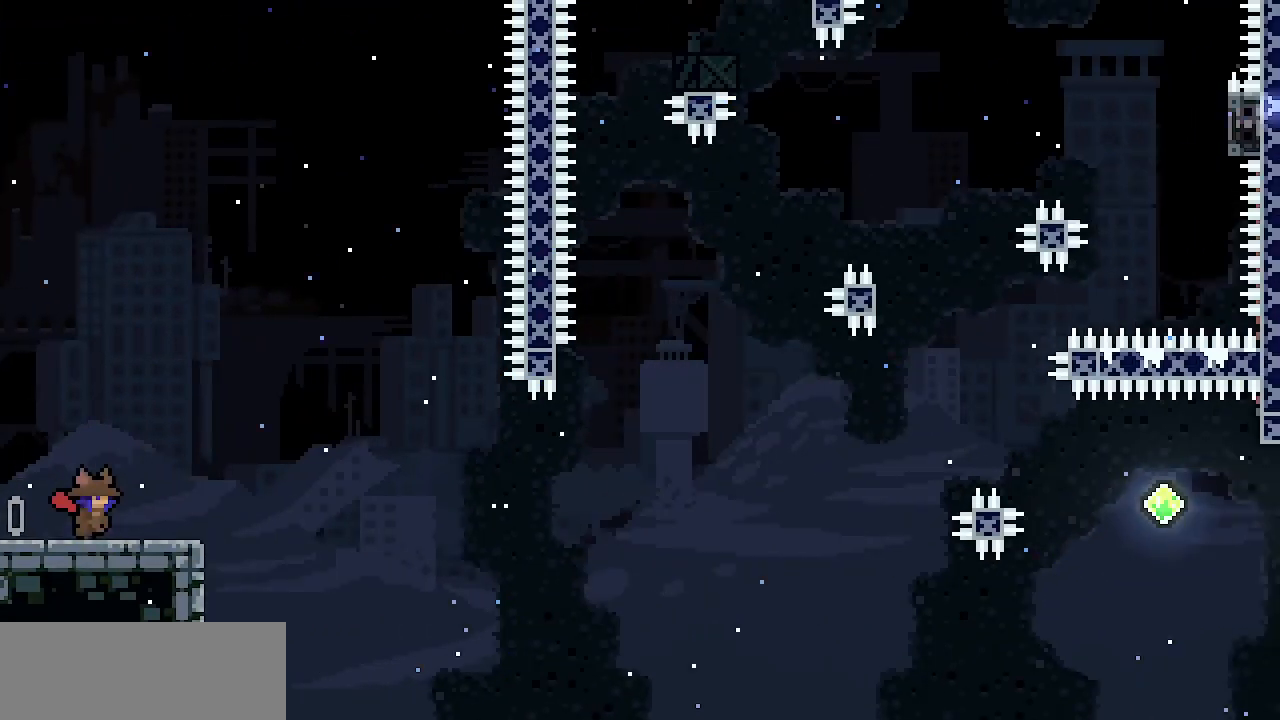
Gameplay with keyboard; each line is a JSON object with the keys held at the frame after it. "events" lists presses ("down") and releases ("up") of "c", "d", "down", "escape", "left", "return", "right", "shift", "up", "x" and "z" between this image and that frame as [ms after this image, input, new state], when the widget could be followed in between. No other keys are recorded. Mouse input is not recorded.
{"keys": ["x", "z"], "events": [[133, "right", "up"], [167, "x", "down"], [167, "z", "down"]]}
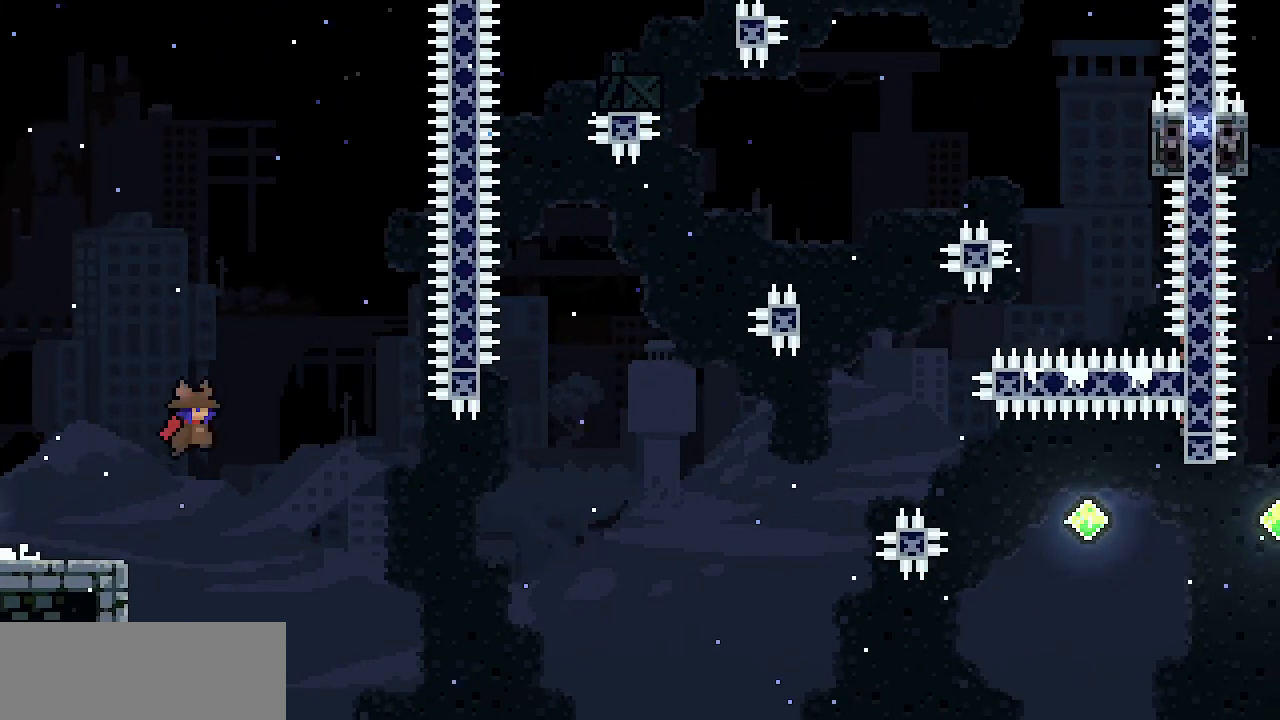
{"keys": ["left", "x", "z"], "events": [[100, "left", "down"]]}
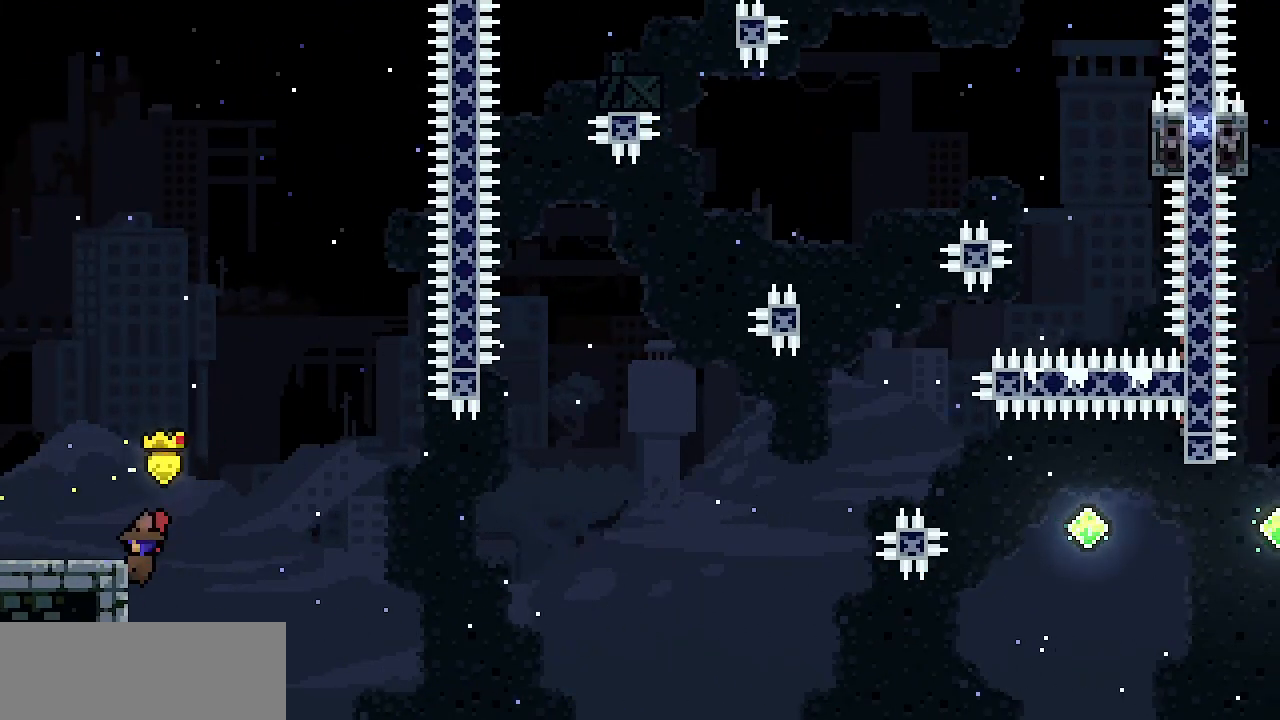
{"keys": ["x", "z"], "events": [[67, "z", "up"], [117, "left", "up"], [200, "z", "down"], [433, "left", "down"], [483, "left", "up"]]}
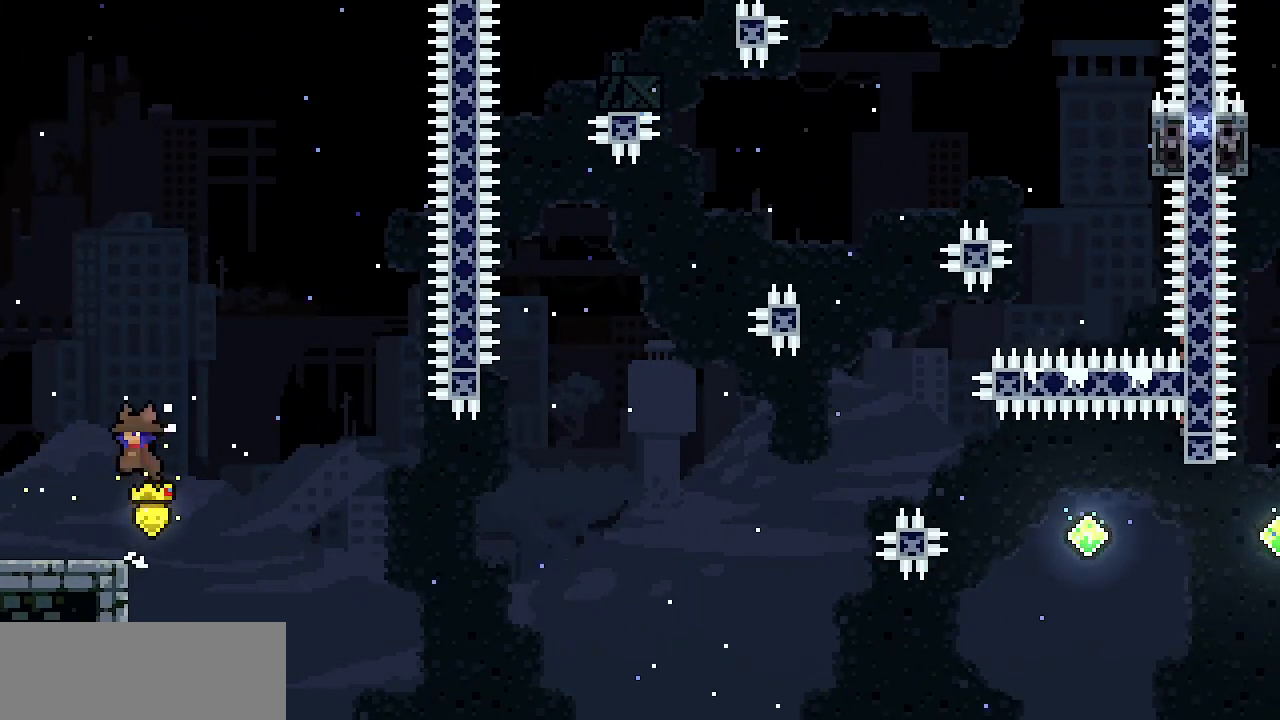
{"keys": [], "events": [[417, "x", "up"], [417, "z", "up"]]}
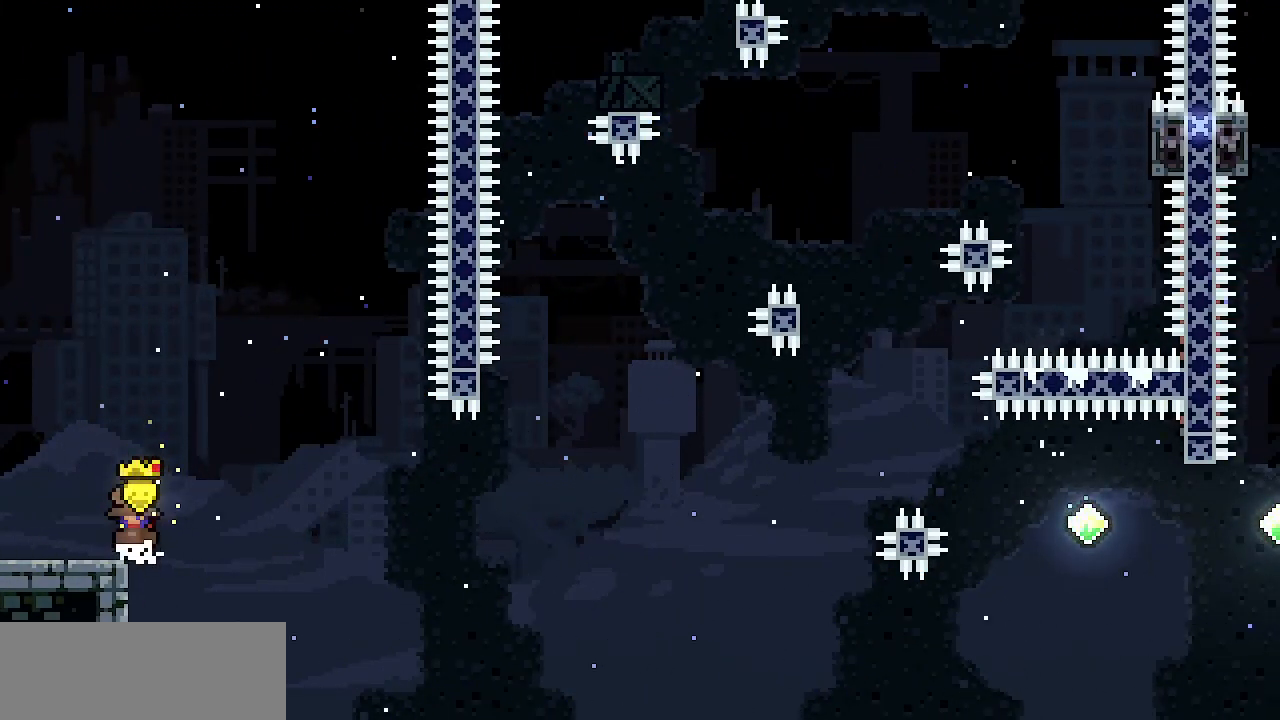
{"keys": ["right", "z"], "events": [[50, "c", "down"], [133, "c", "up"], [233, "right", "down"], [233, "z", "down"]]}
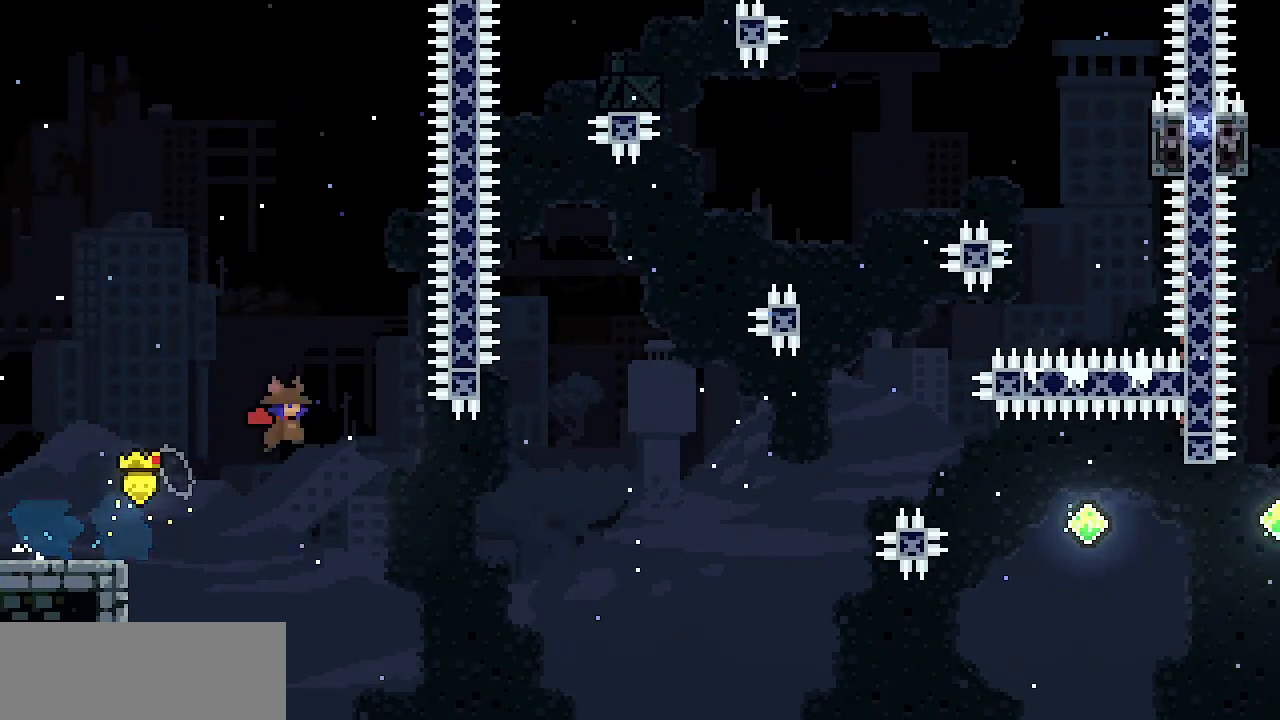
{"keys": ["c", "up"], "events": [[350, "z", "up"], [400, "c", "down"], [400, "right", "up"], [400, "up", "down"]]}
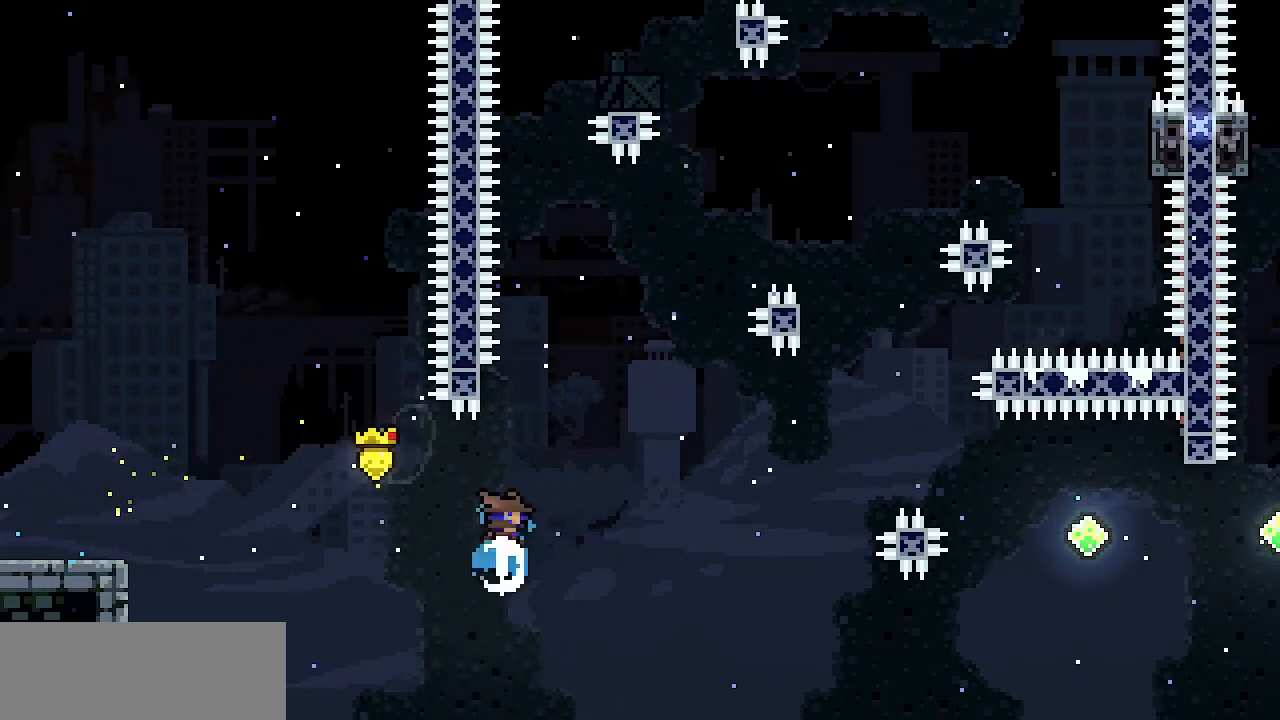
{"keys": ["right", "x", "z"], "events": [[33, "c", "up"], [133, "right", "down"], [167, "up", "up"], [167, "z", "down"], [433, "x", "down"]]}
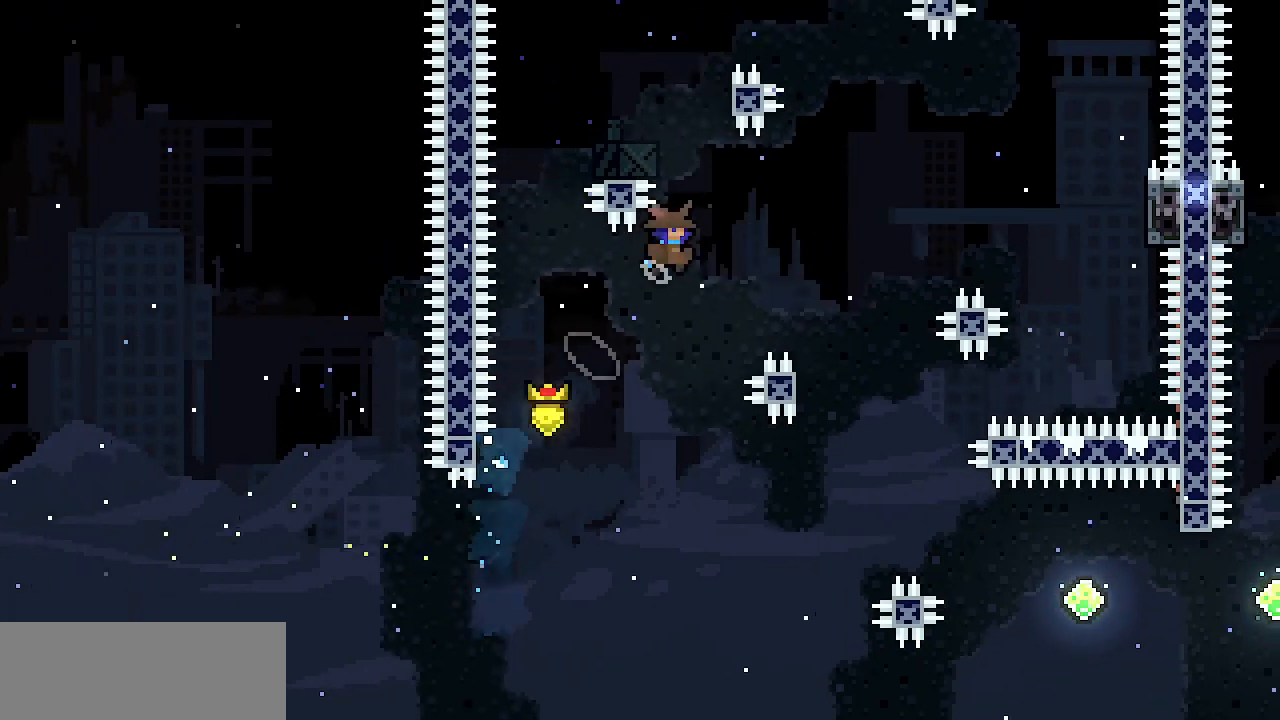
{"keys": ["left", "x", "z"], "events": [[383, "left", "down"], [383, "right", "up"]]}
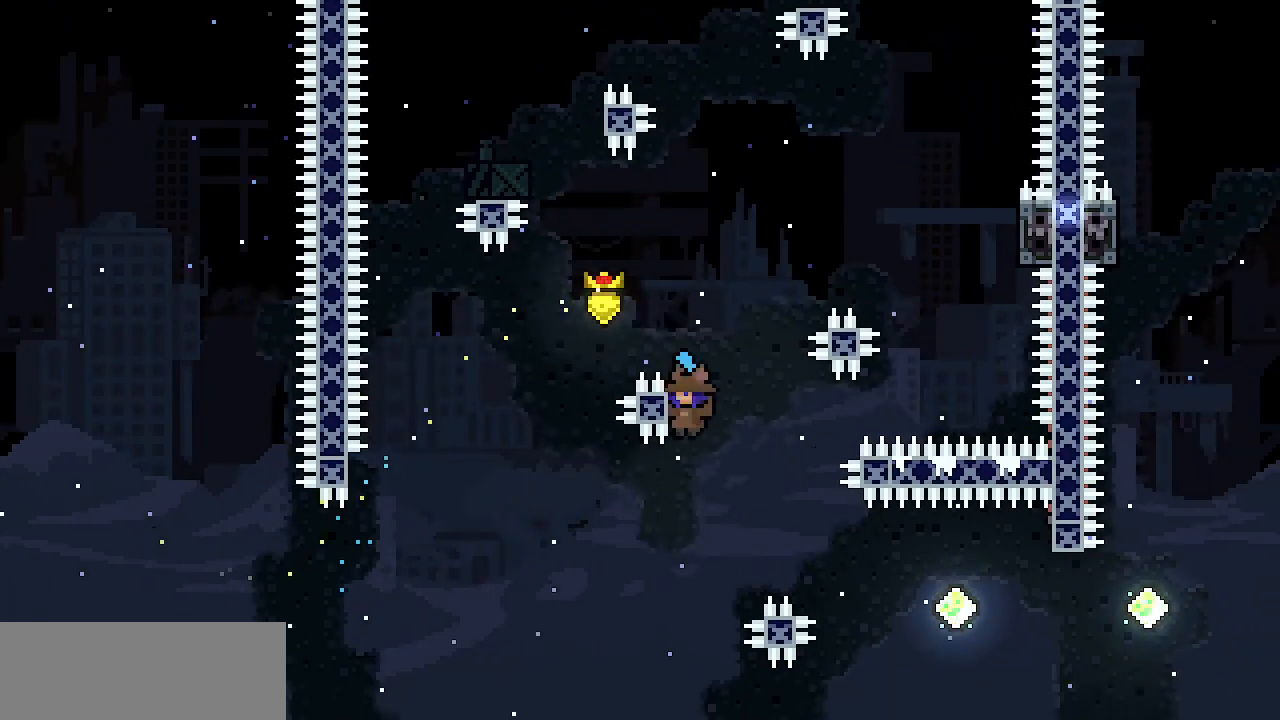
{"keys": ["x"], "events": [[350, "left", "up"], [400, "z", "up"]]}
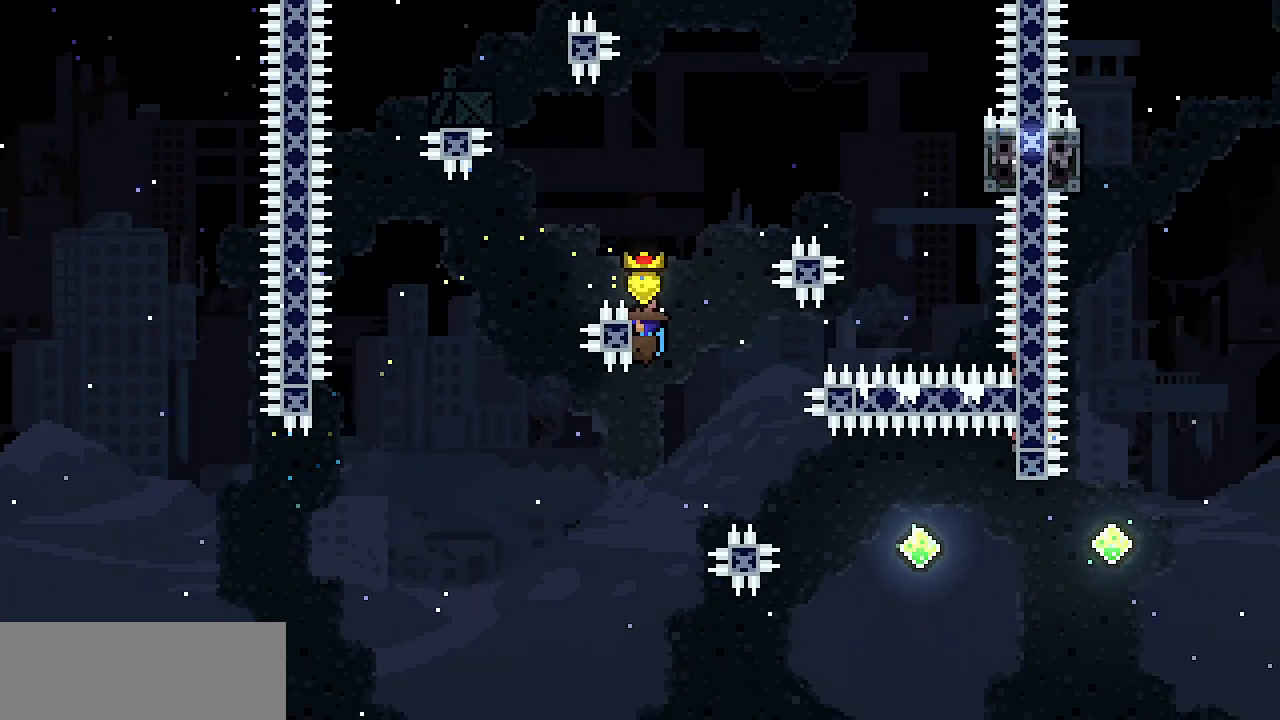
{"keys": ["x"], "events": []}
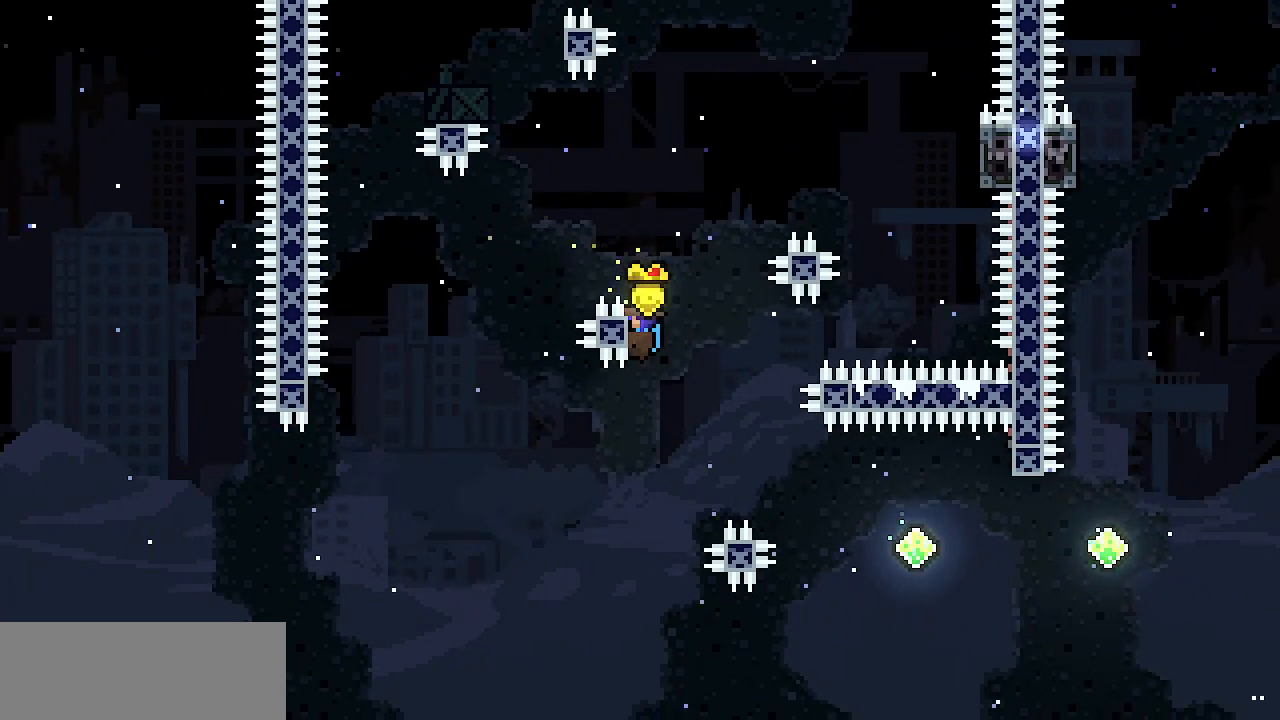
{"keys": ["right", "x", "z"], "events": [[100, "right", "down"], [333, "z", "down"]]}
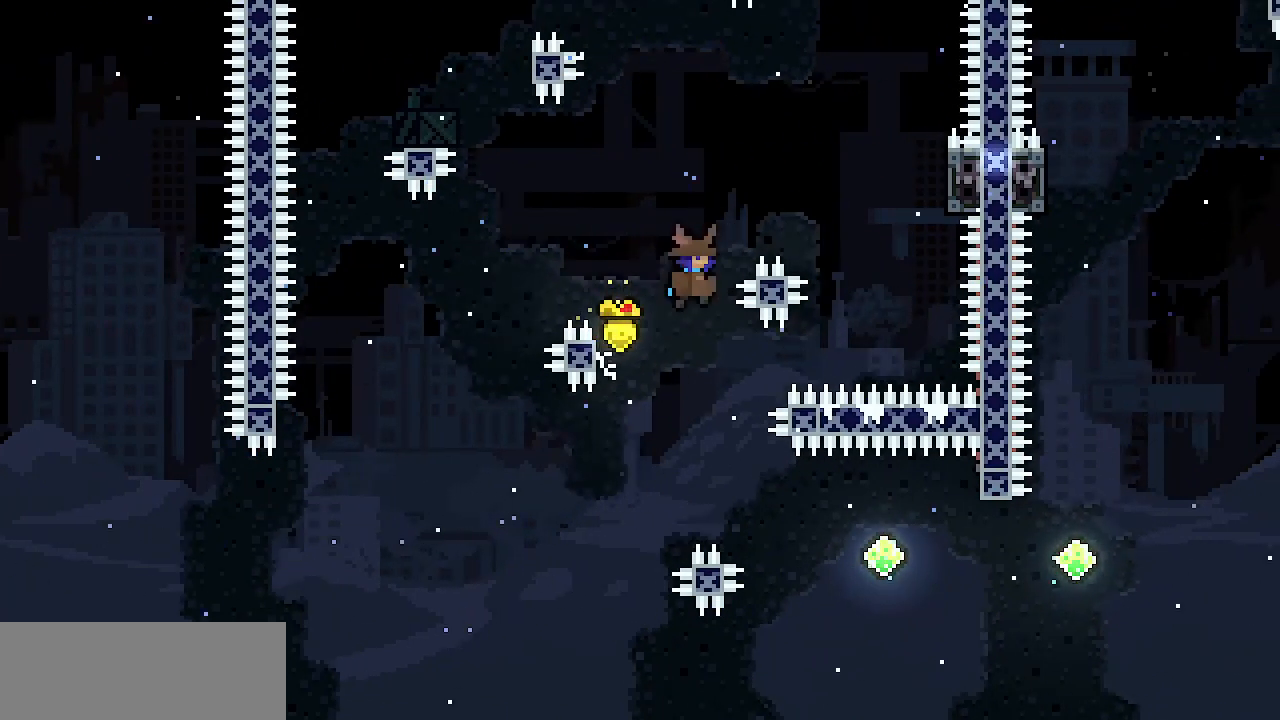
{"keys": ["right", "shift", "x", "z"], "events": [[117, "shift", "down"]]}
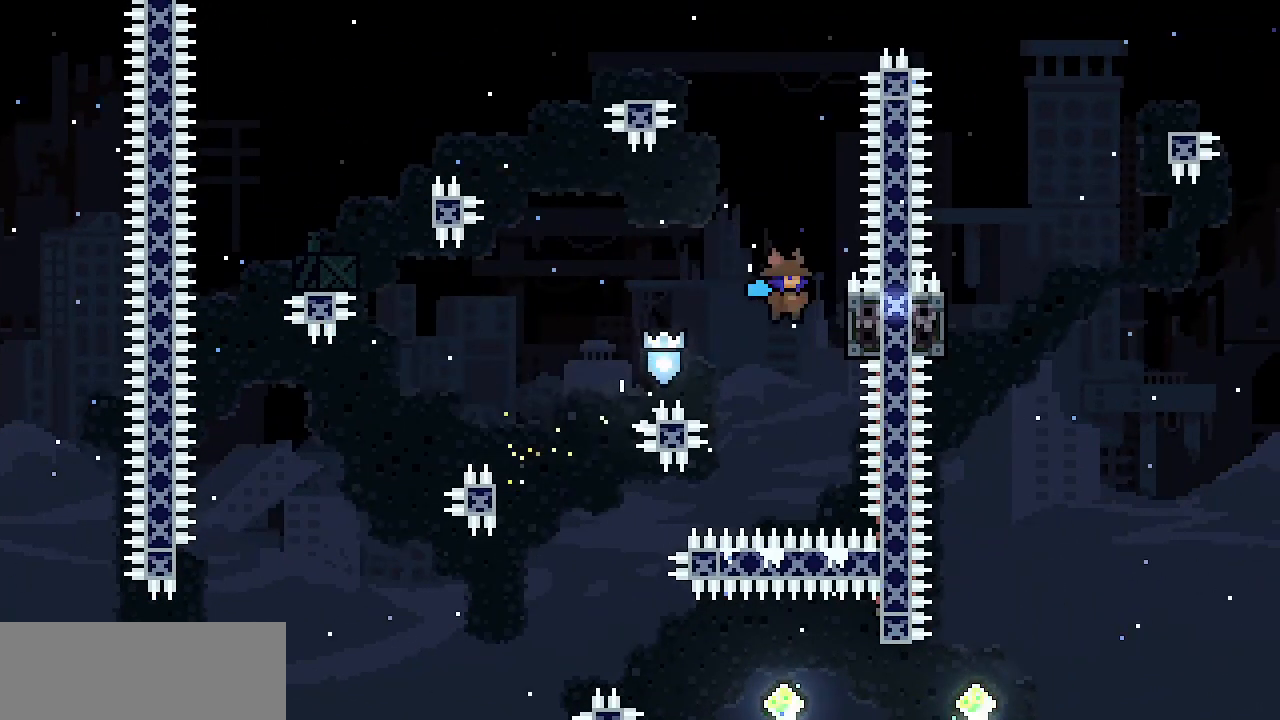
{"keys": ["left"], "events": [[133, "shift", "up"], [133, "z", "up"], [217, "left", "down"], [217, "right", "up"], [217, "z", "down"], [367, "x", "up"], [367, "z", "up"]]}
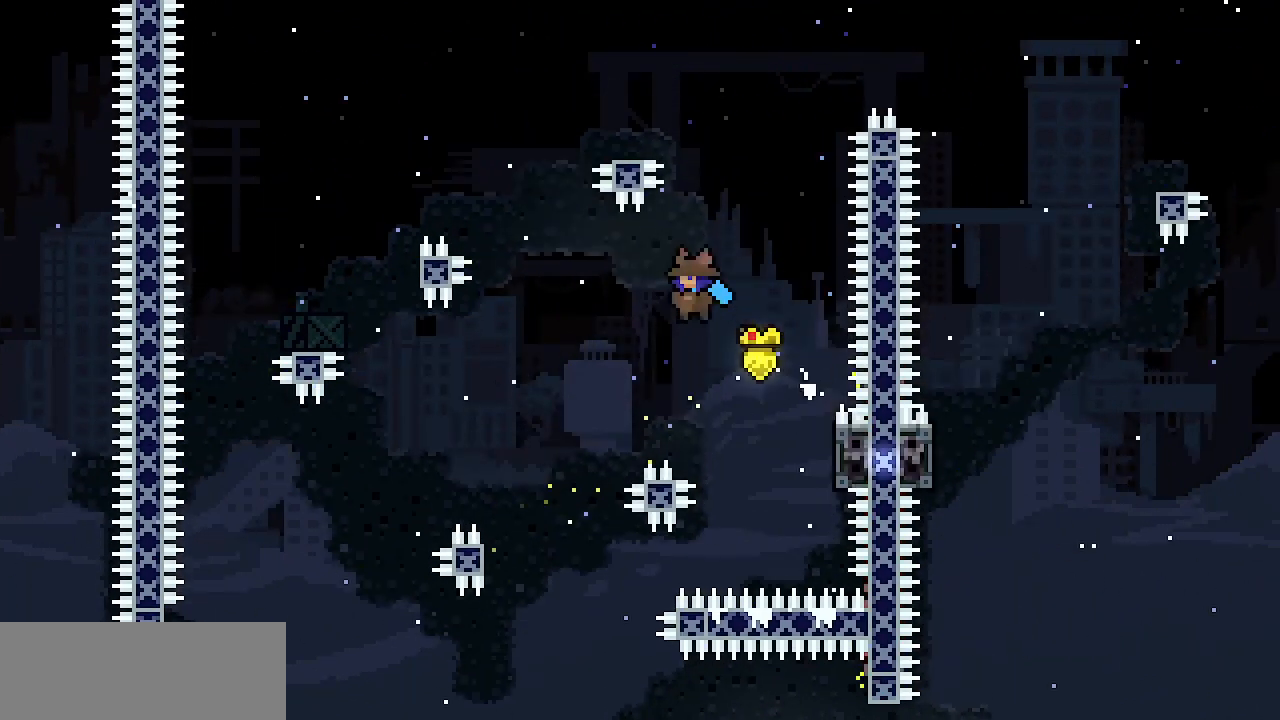
{"keys": ["right"], "events": [[233, "left", "up"], [417, "right", "down"]]}
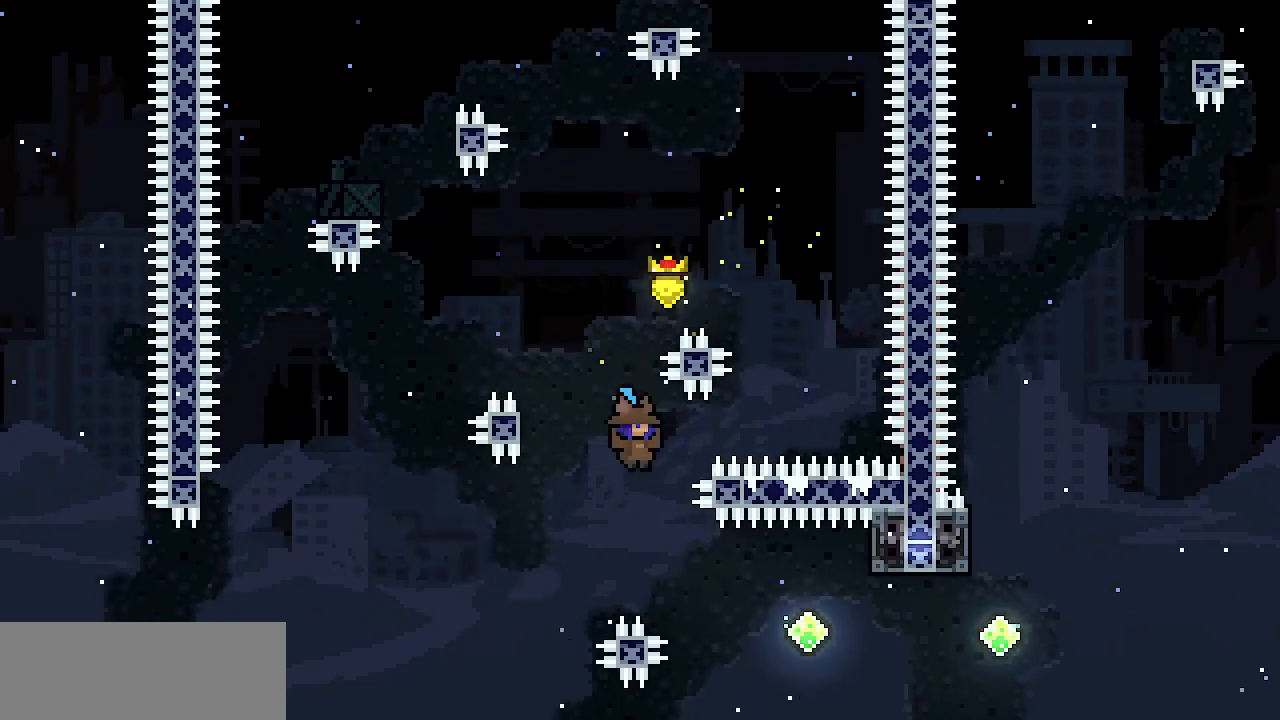
{"keys": ["c", "right"], "events": [[400, "c", "down"]]}
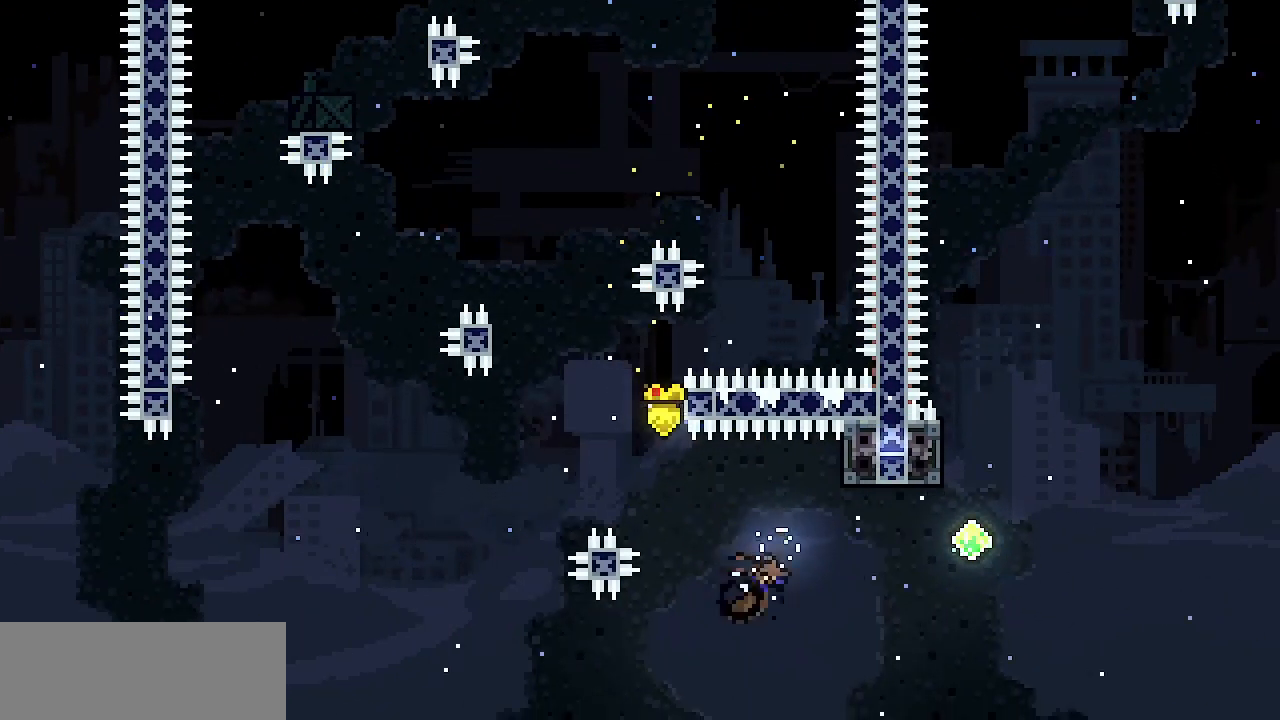
{"keys": ["c", "up"], "events": [[133, "c", "up"], [317, "c", "down"], [317, "right", "up"], [317, "up", "down"]]}
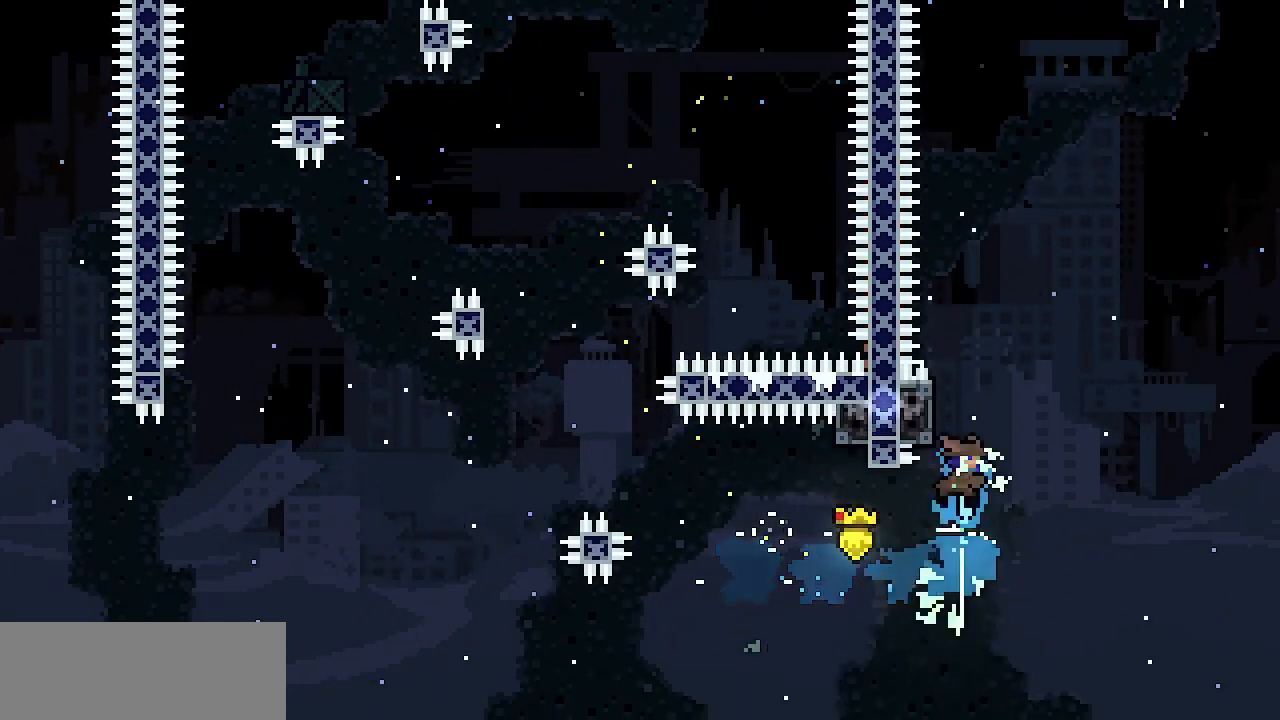
{"keys": ["up", "x"], "events": [[50, "c", "up"], [150, "left", "down"], [150, "x", "down"], [383, "left", "up"]]}
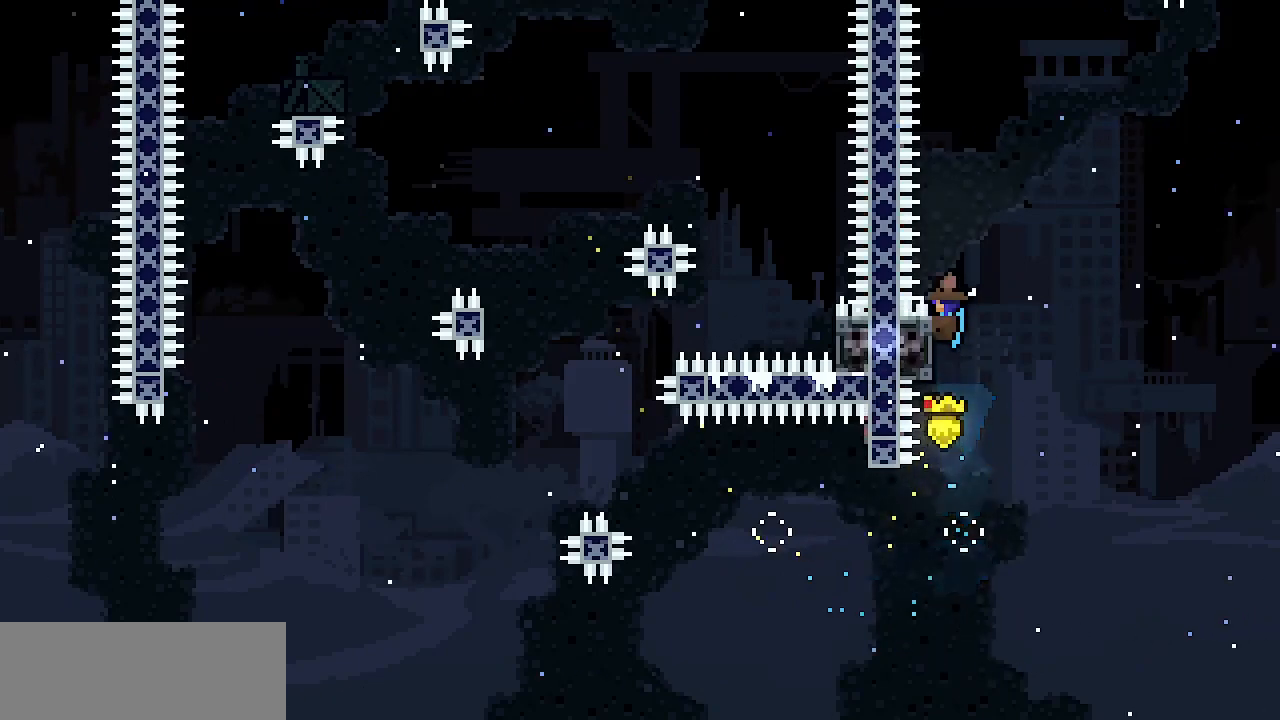
{"keys": ["right", "x"], "events": [[200, "right", "down"], [250, "up", "up"]]}
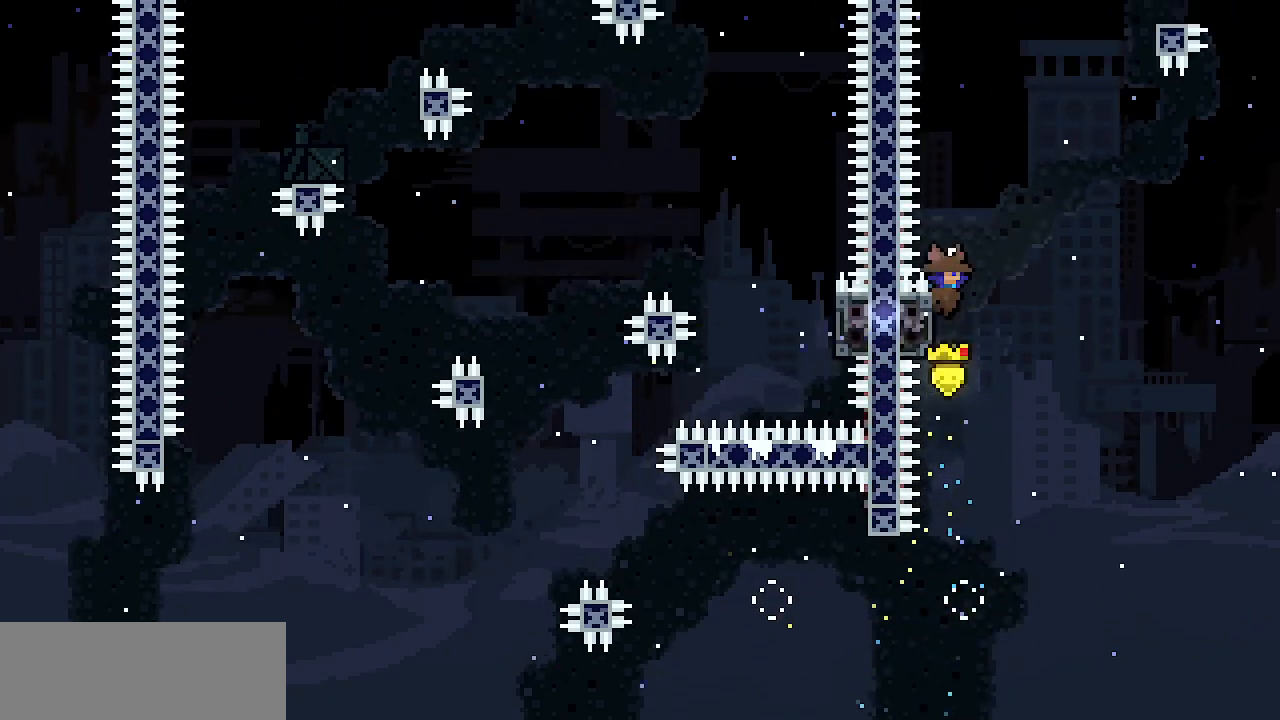
{"keys": ["right", "x", "z"], "events": [[400, "z", "down"]]}
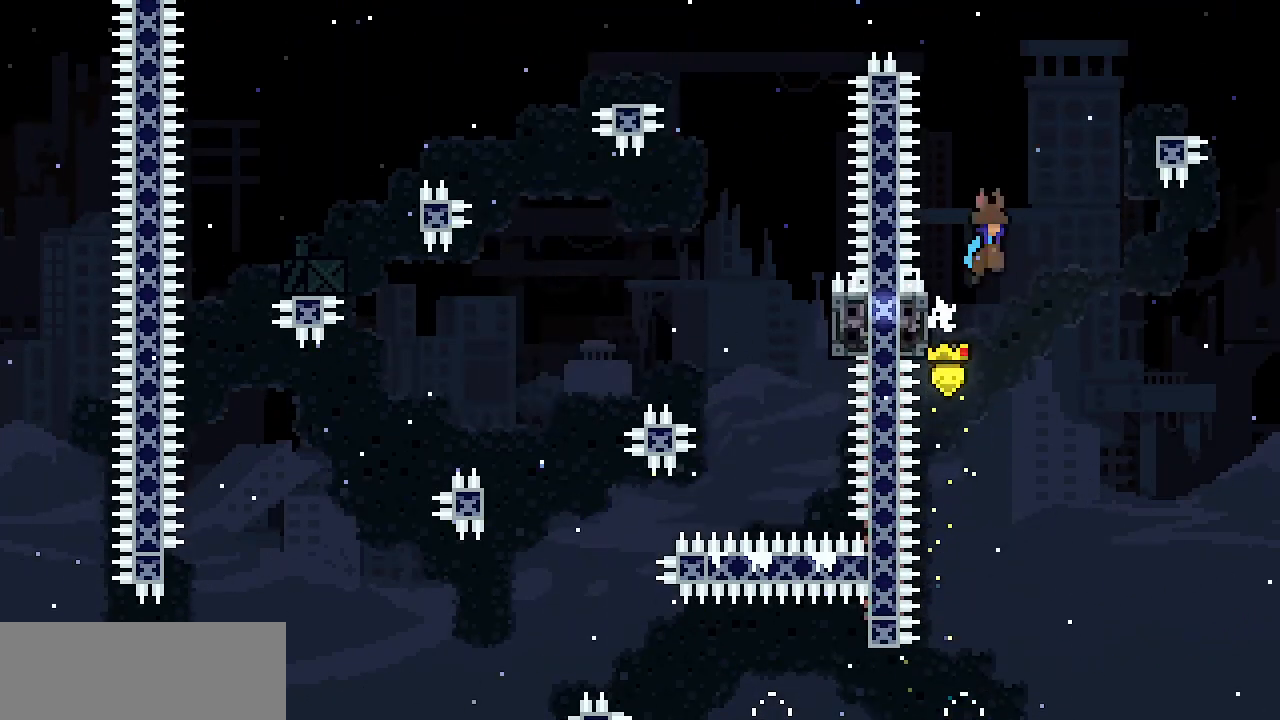
{"keys": ["right", "x", "z"], "events": [[333, "z", "up"], [433, "z", "down"]]}
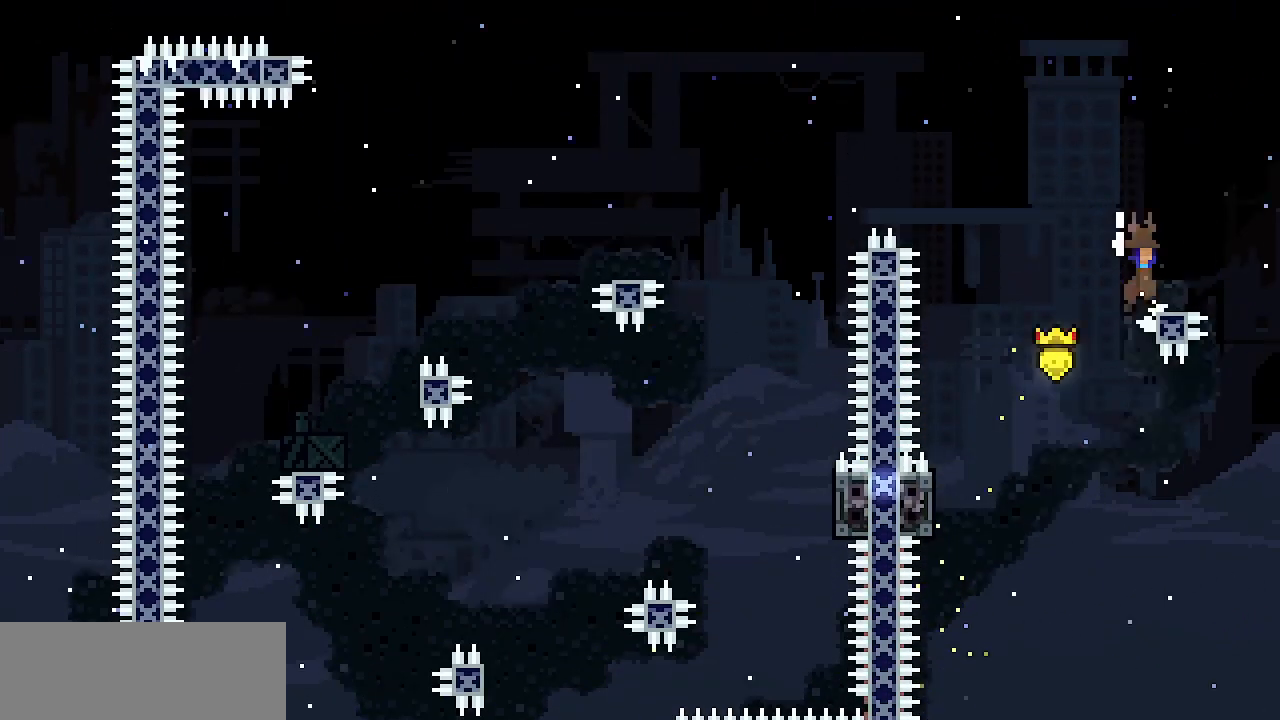
{"keys": ["left", "z"], "events": [[67, "x", "up"], [67, "z", "up"], [117, "right", "up"], [400, "left", "down"], [483, "z", "down"]]}
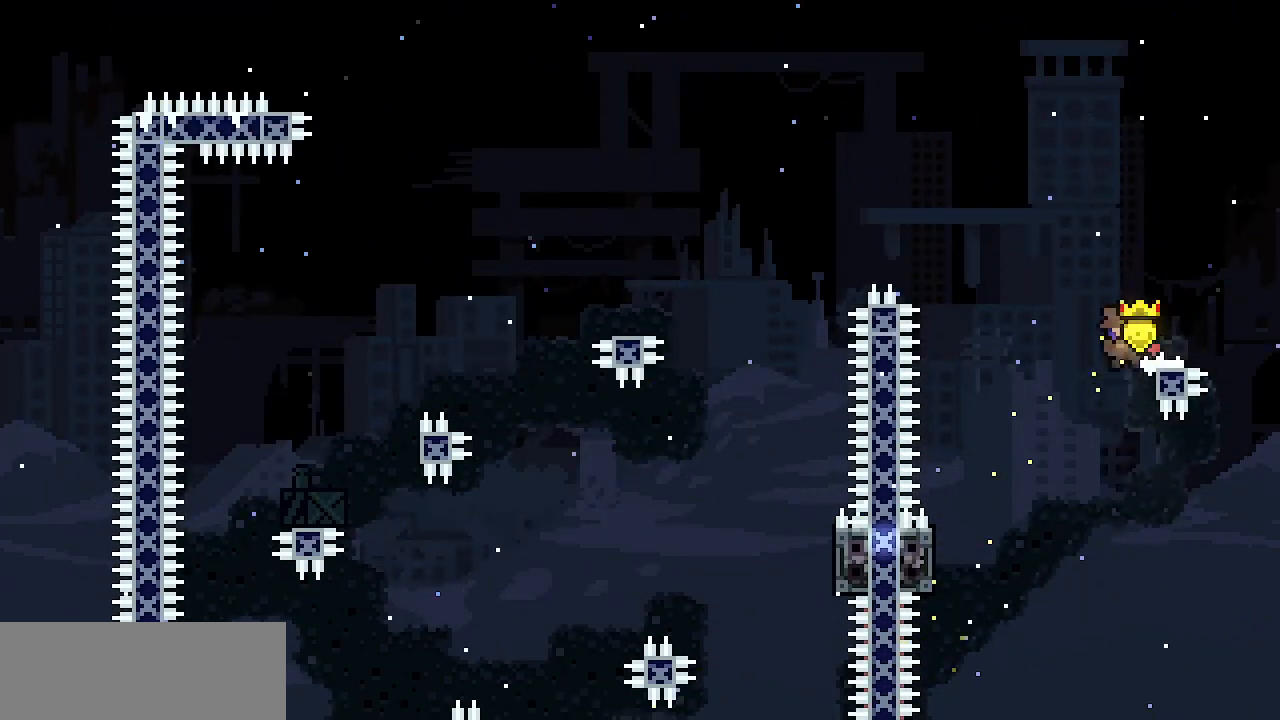
{"keys": ["c", "left", "up"], "events": [[367, "up", "down"], [450, "z", "up"], [500, "c", "down"]]}
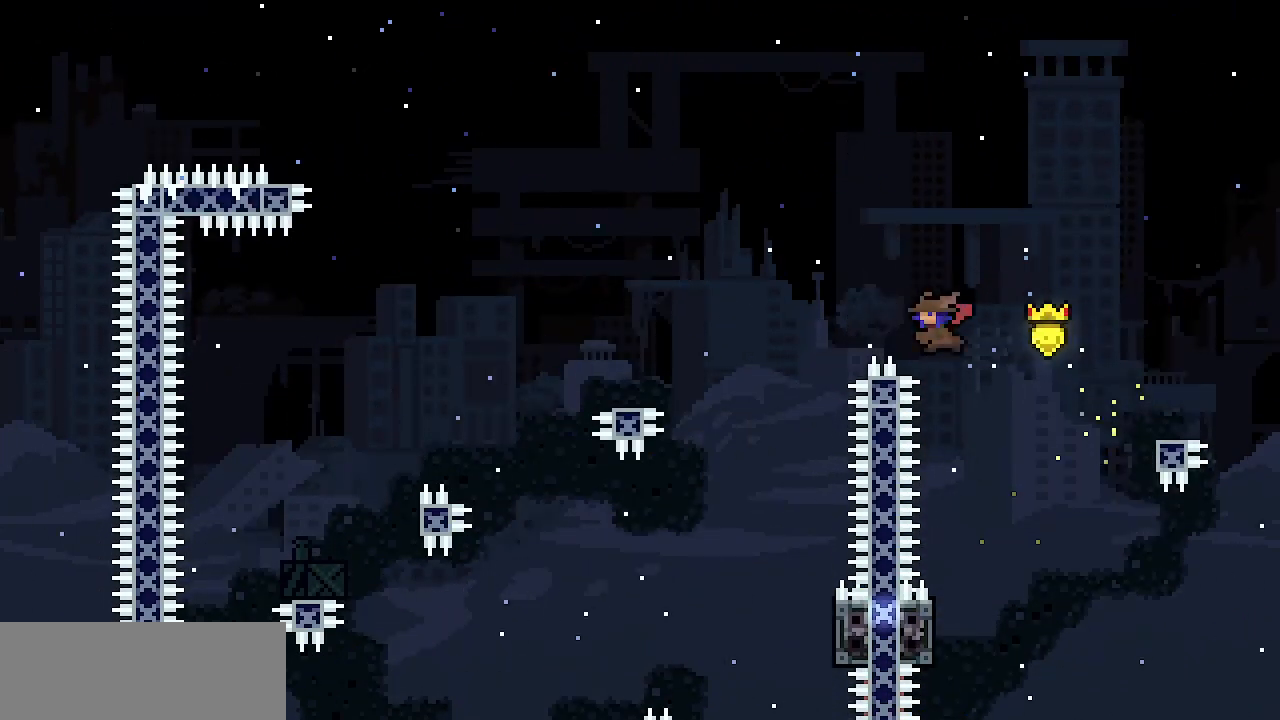
{"keys": ["left"], "events": [[150, "c", "up"], [283, "up", "up"]]}
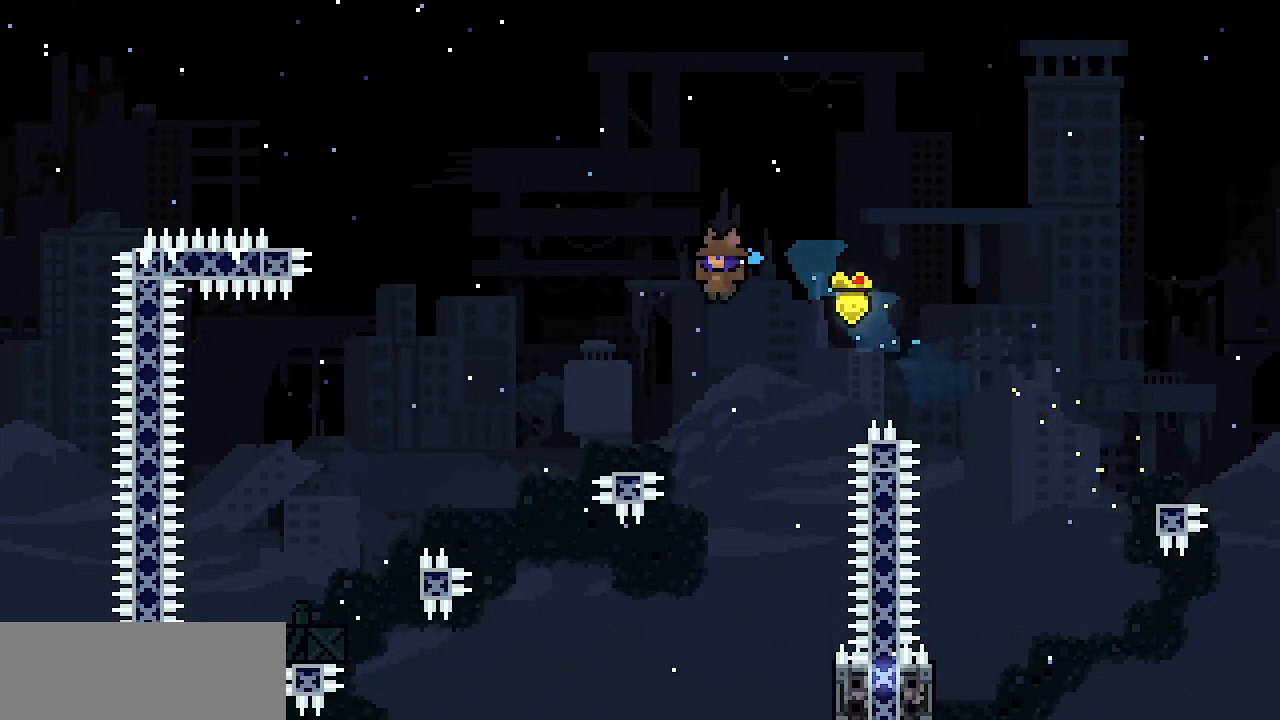
{"keys": ["left", "z"], "events": [[400, "z", "down"]]}
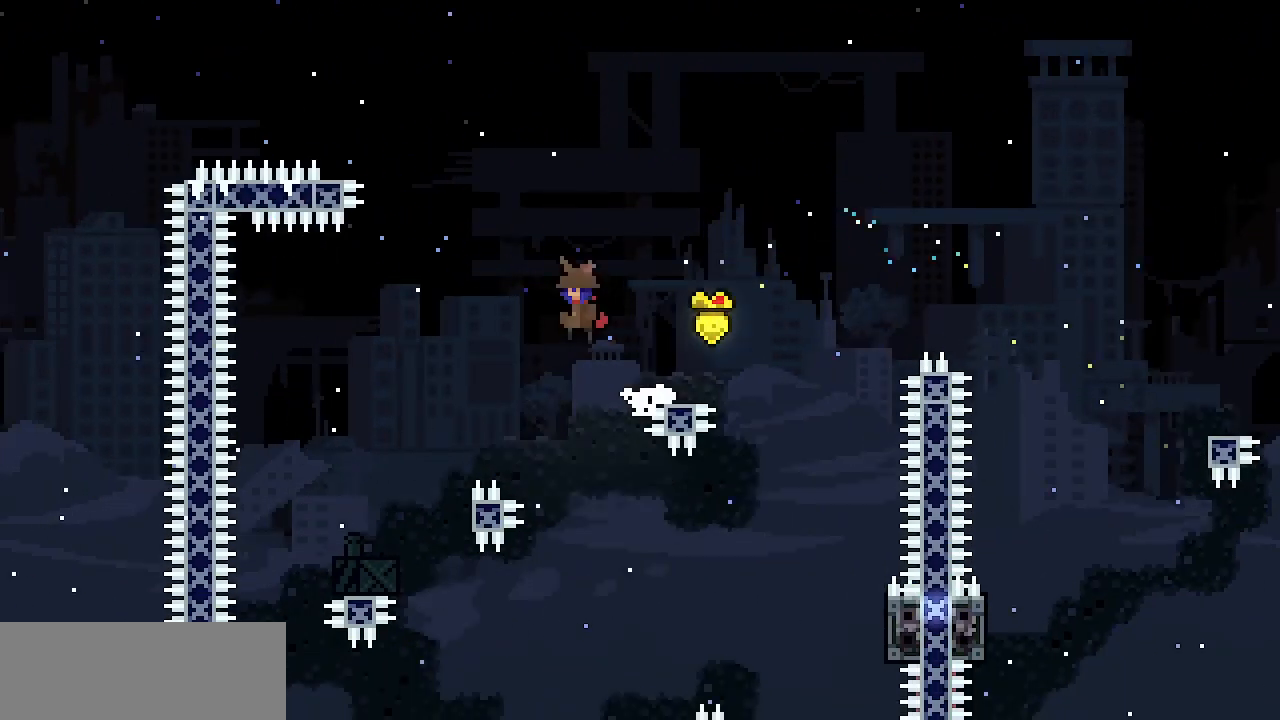
{"keys": ["c", "up"], "events": [[367, "up", "down"], [367, "z", "up"], [400, "c", "down"], [400, "left", "up"]]}
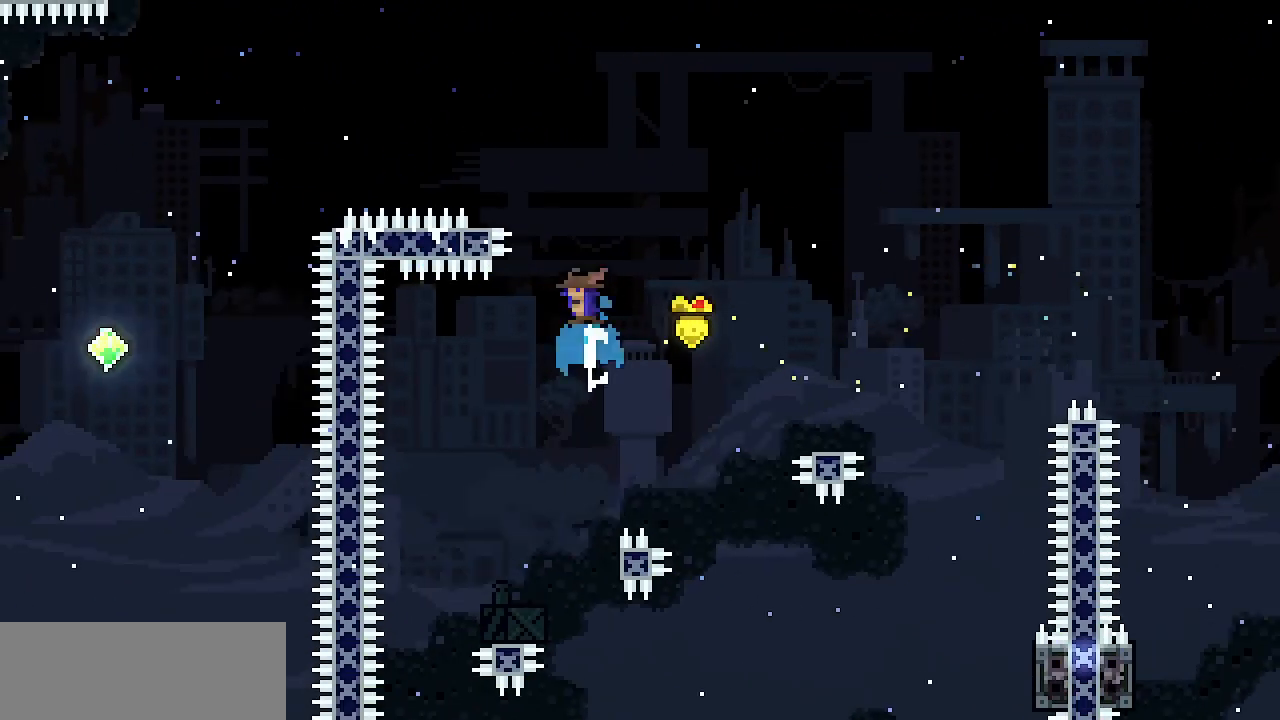
{"keys": [], "events": [[50, "c", "up"], [50, "left", "down"], [133, "up", "up"], [417, "left", "up"]]}
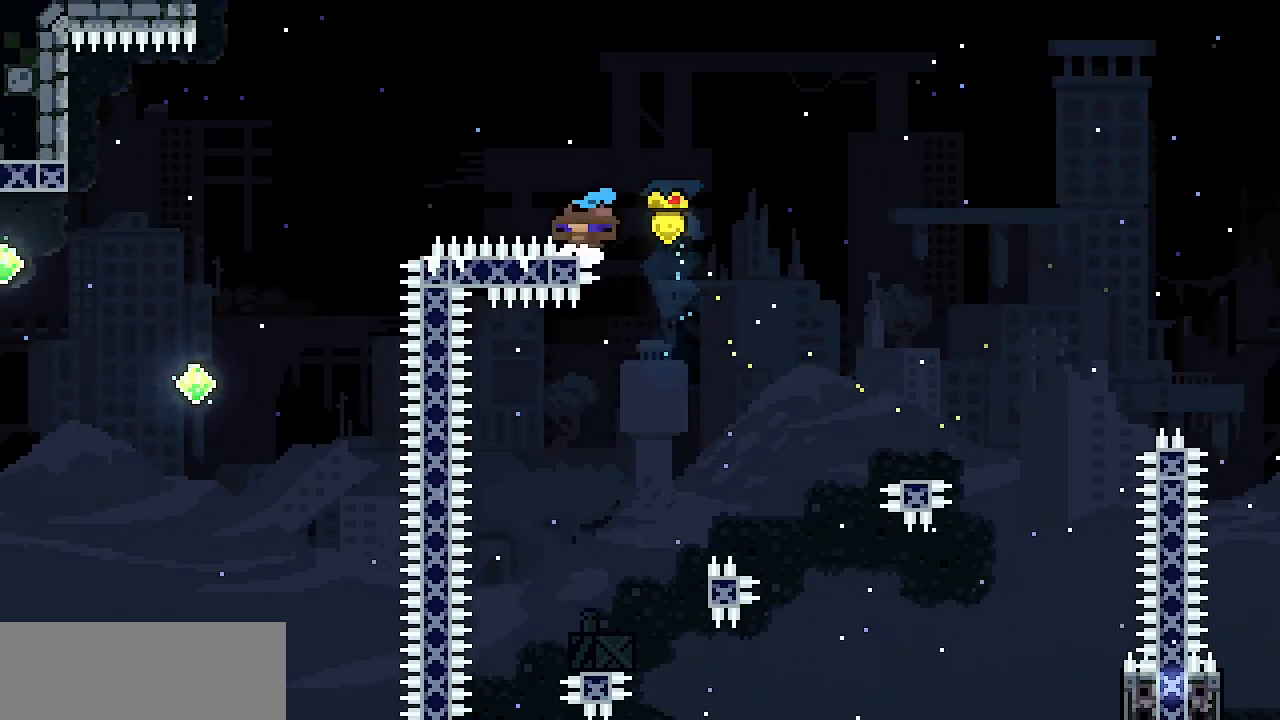
{"keys": ["c", "up"], "events": [[17, "z", "down"], [150, "down", "down"], [150, "up", "down"], [250, "down", "up"], [400, "c", "down"], [400, "z", "up"]]}
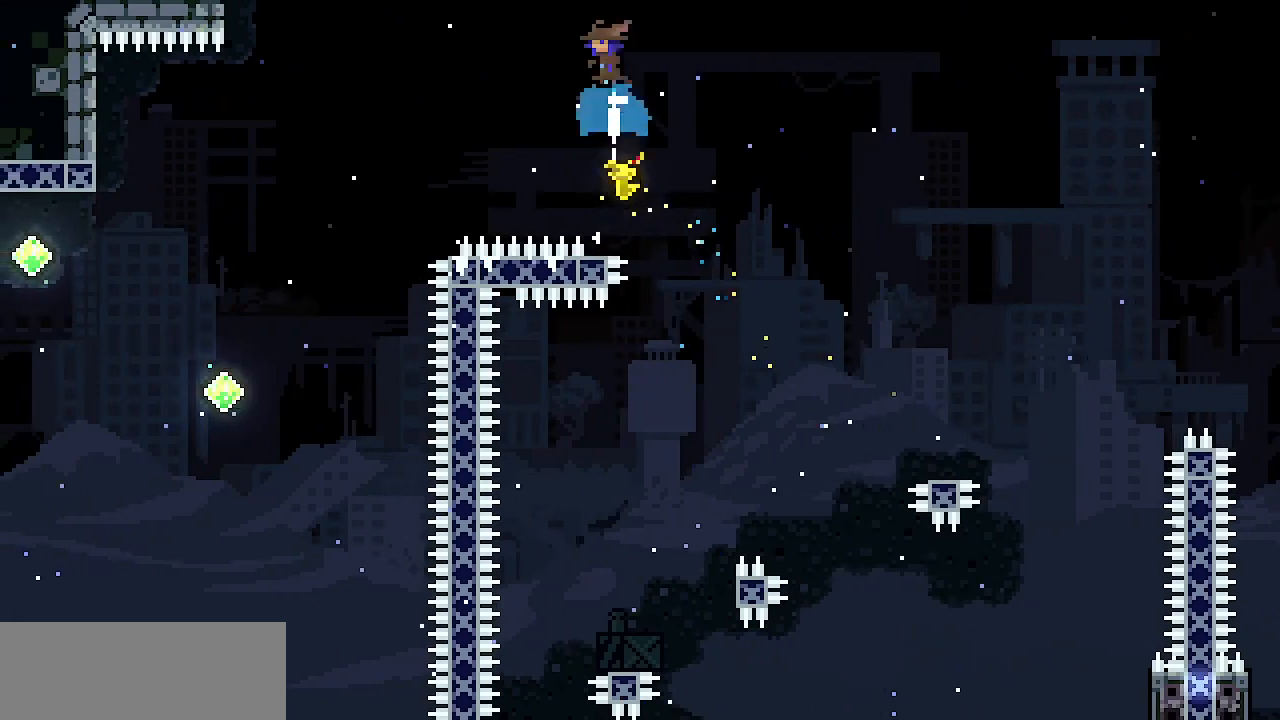
{"keys": ["left"], "events": [[33, "c", "up"], [83, "left", "down"], [417, "up", "up"]]}
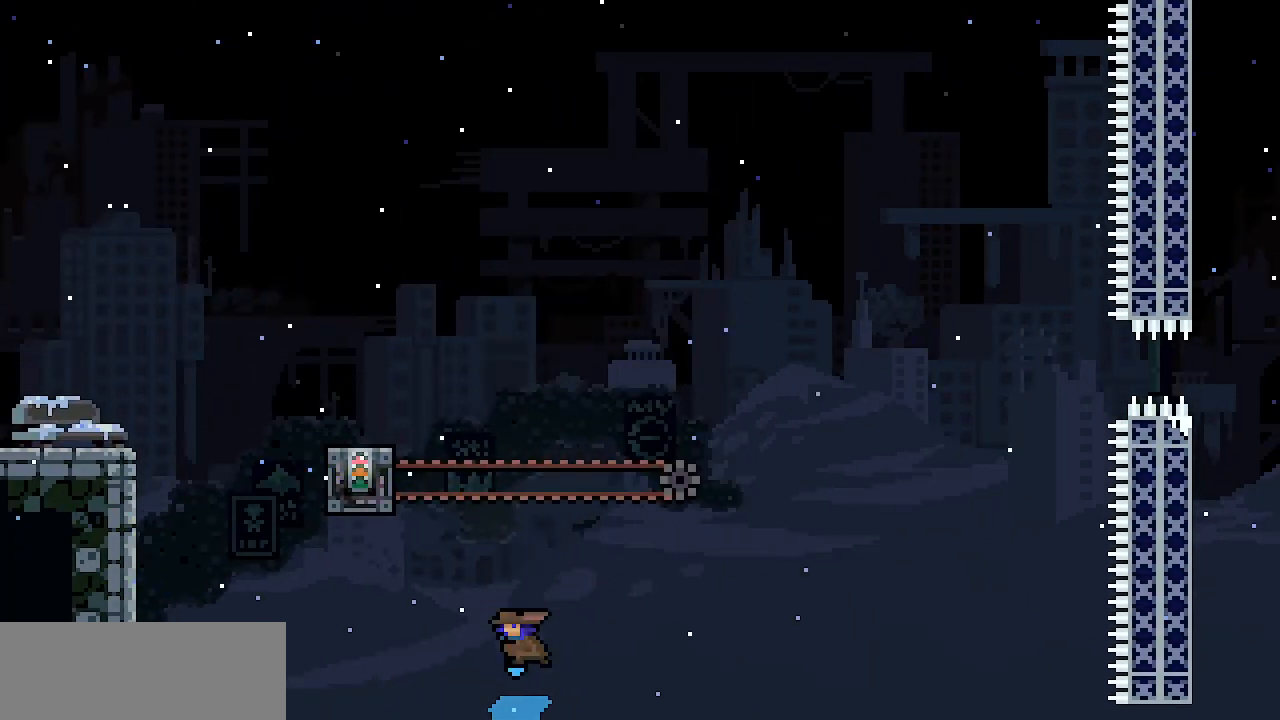
{"keys": ["left", "x"], "events": [[283, "x", "down"]]}